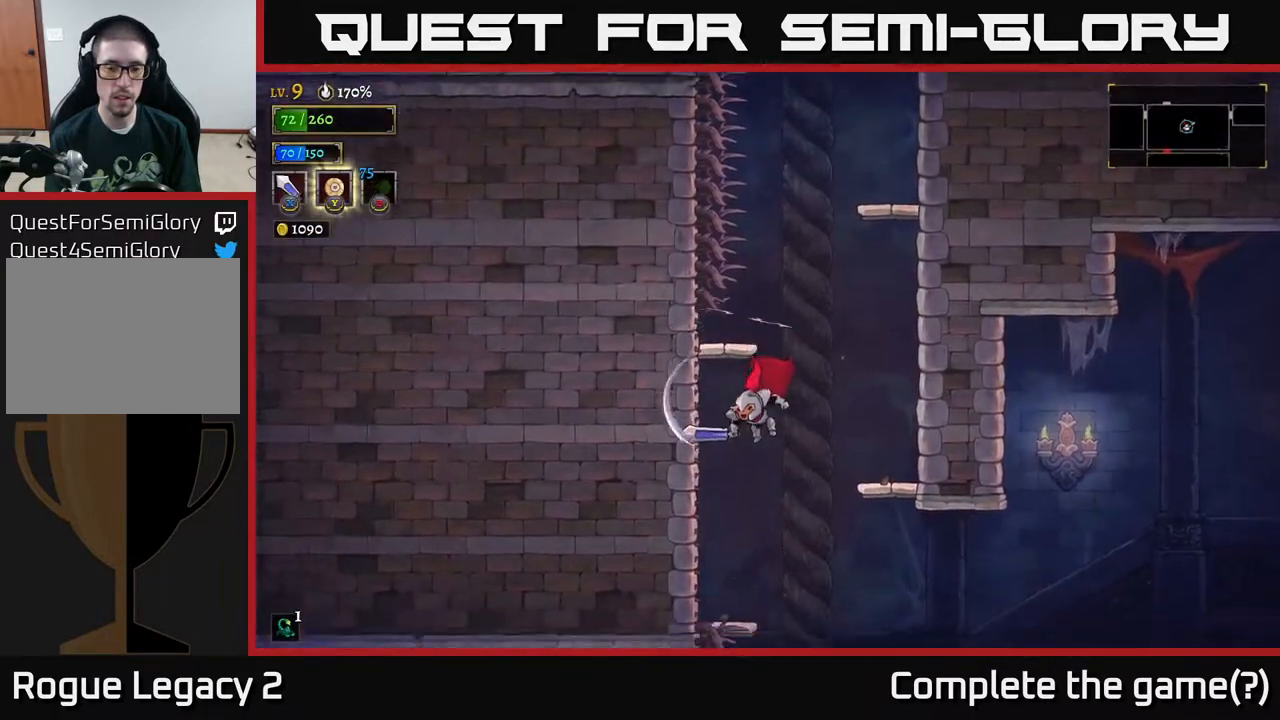
Gameplay with a controller (Xbox layout); each line is a JSON object with the inputs held at the frame after it. "events" lists button and stick changes between this image and that frame as [ms after this image, input, new state], when the widget could be followed in between.
{"buttons": ["A"], "left_stick": "right", "right_stick": "center", "events": [[400, "A", "down"], [417, "left_stick", "right"]]}
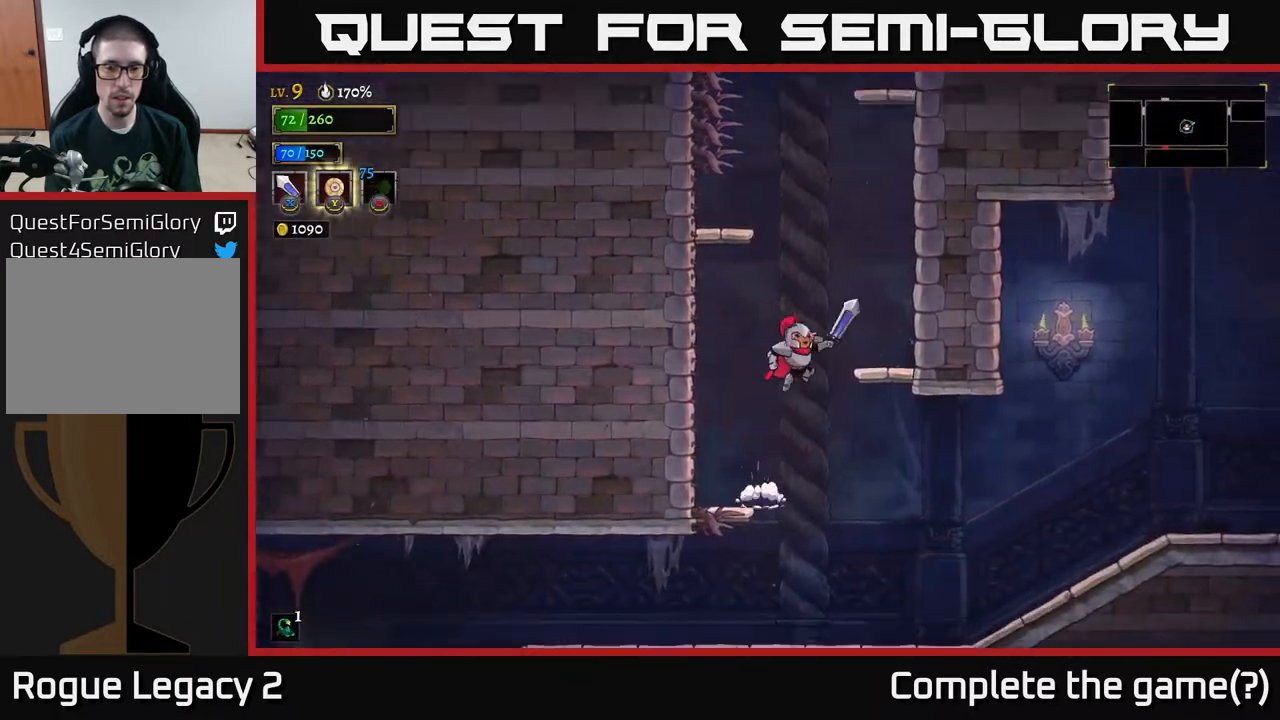
{"buttons": ["A"], "left_stick": "left", "right_stick": "center", "events": [[133, "A", "up"], [417, "left_stick", "left"], [500, "A", "down"]]}
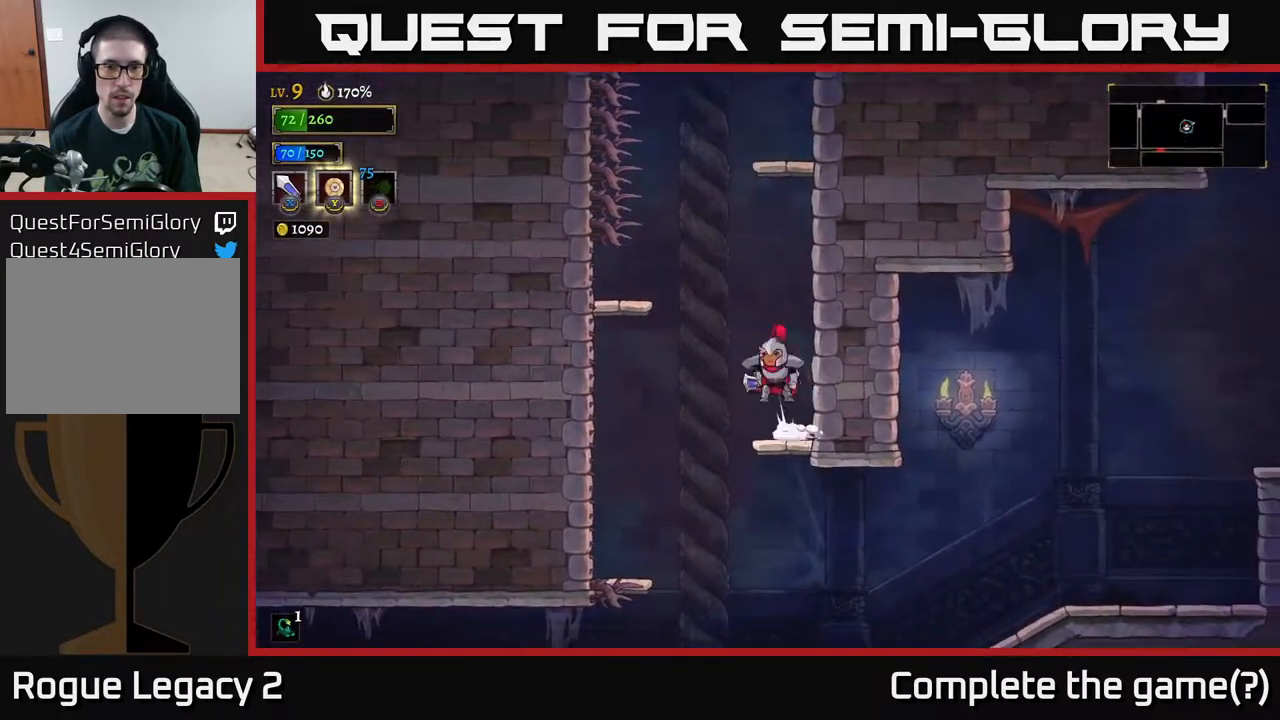
{"buttons": ["A", "X"], "left_stick": "center", "right_stick": "center", "events": [[83, "X", "down"], [383, "left_stick", "center"], [400, "X", "up"], [500, "X", "down"]]}
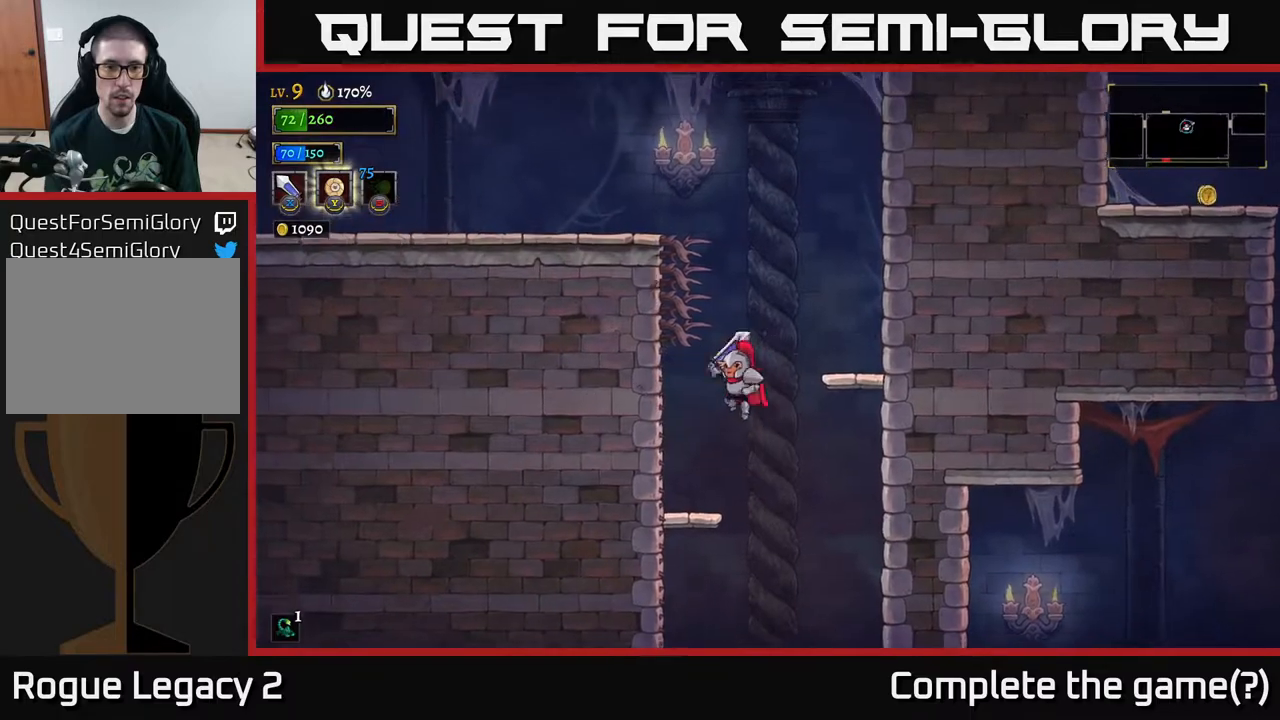
{"buttons": [], "left_stick": "center", "right_stick": "center", "events": [[150, "A", "up"], [167, "left_stick", "left"], [217, "X", "up"], [267, "left_stick", "center"]]}
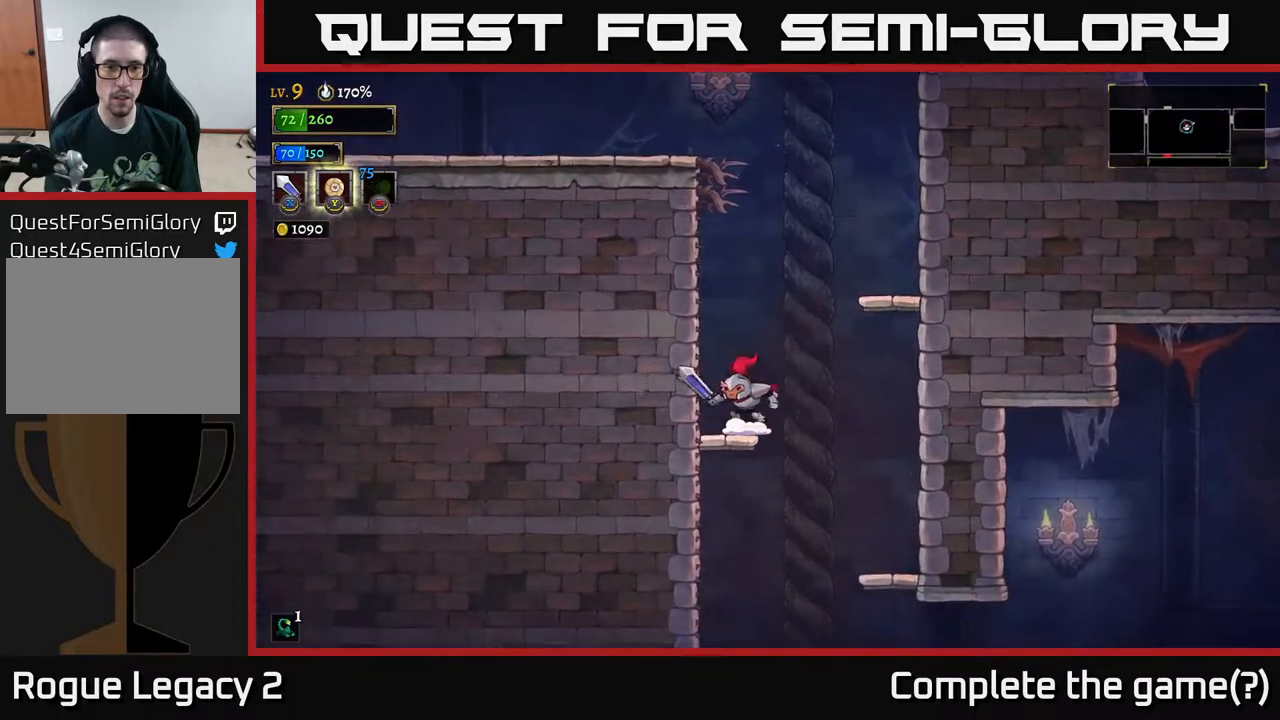
{"buttons": ["A"], "left_stick": "left", "right_stick": "center", "events": [[50, "A", "down"], [83, "X", "down"], [150, "left_stick", "right"], [300, "left_stick", "left"], [483, "X", "up"]]}
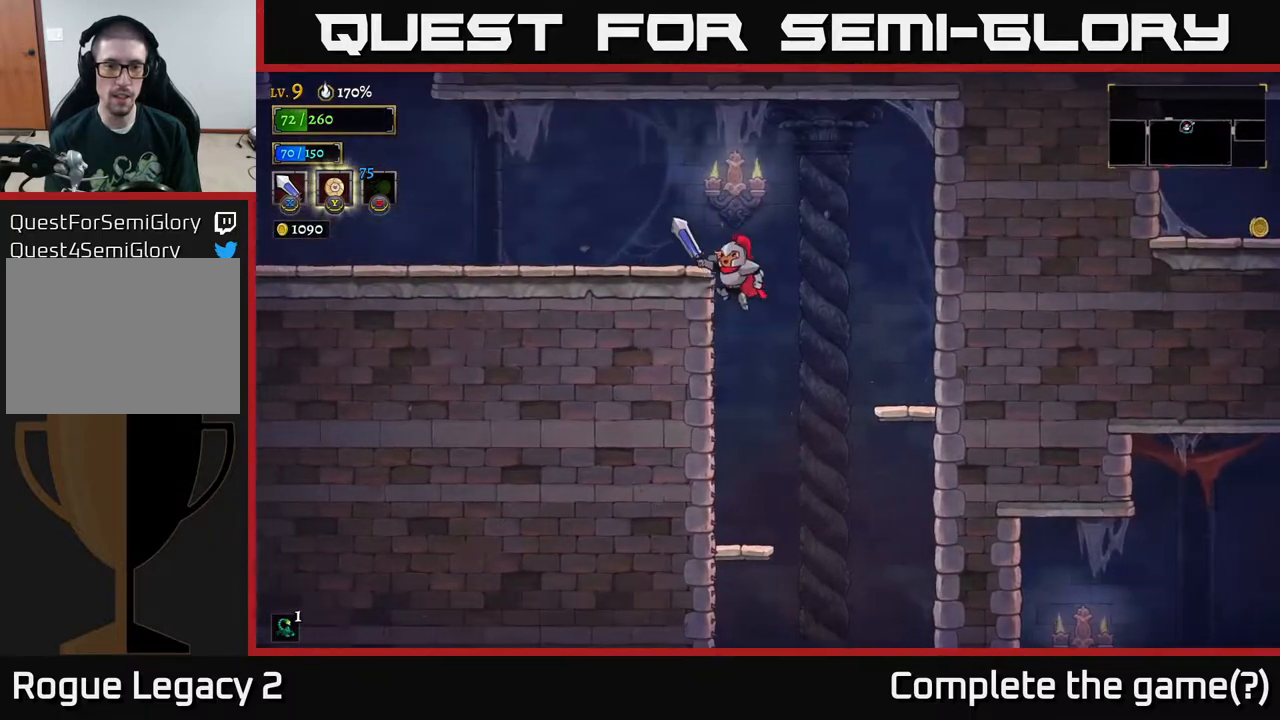
{"buttons": [], "left_stick": "center", "right_stick": "center", "events": [[117, "A", "up"], [150, "left_stick", "center"]]}
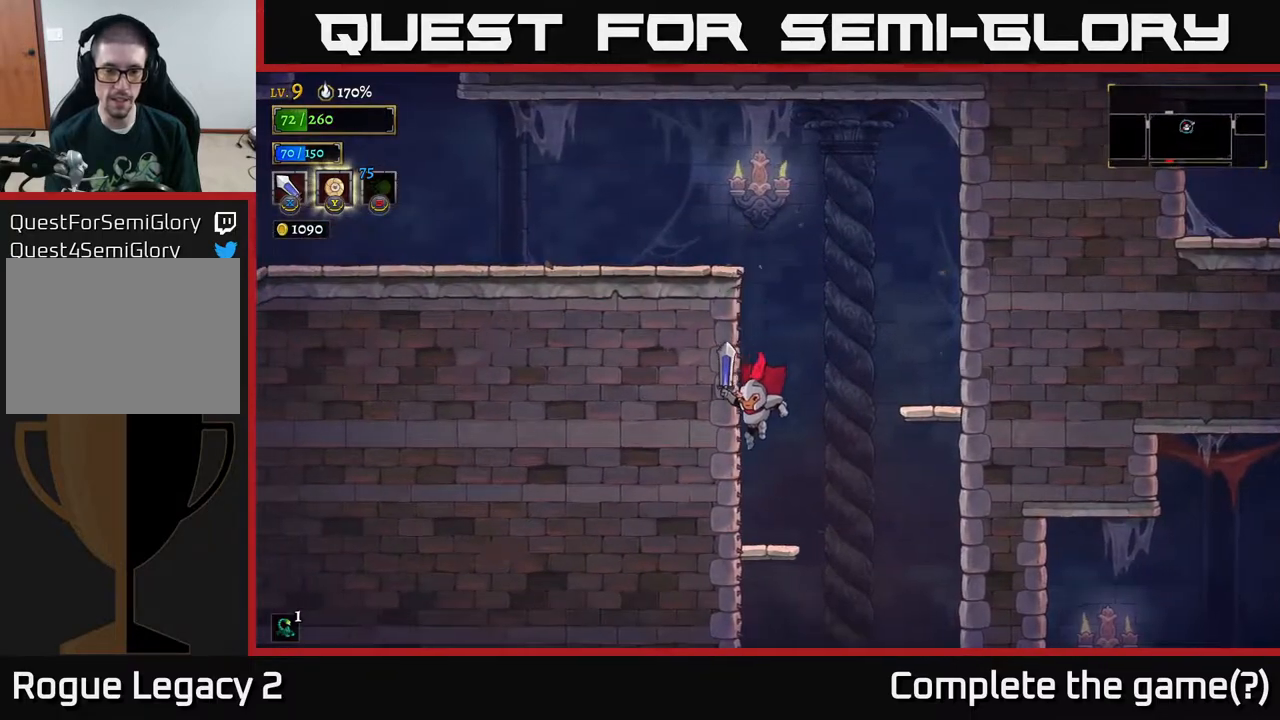
{"buttons": [], "left_stick": "right", "right_stick": "center", "events": [[183, "left_stick", "right"], [267, "A", "down"], [483, "A", "up"]]}
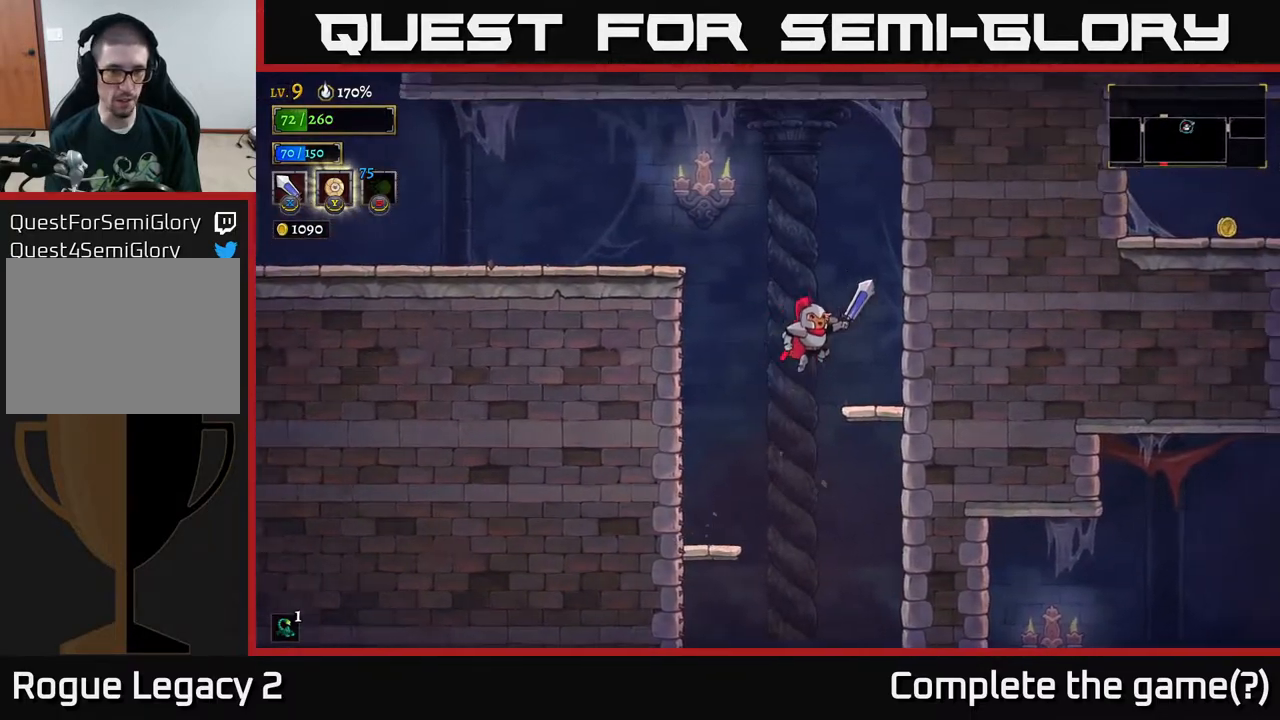
{"buttons": ["A", "X"], "left_stick": "left", "right_stick": "center", "events": [[250, "left_stick", "left"], [300, "A", "down"], [350, "X", "down"]]}
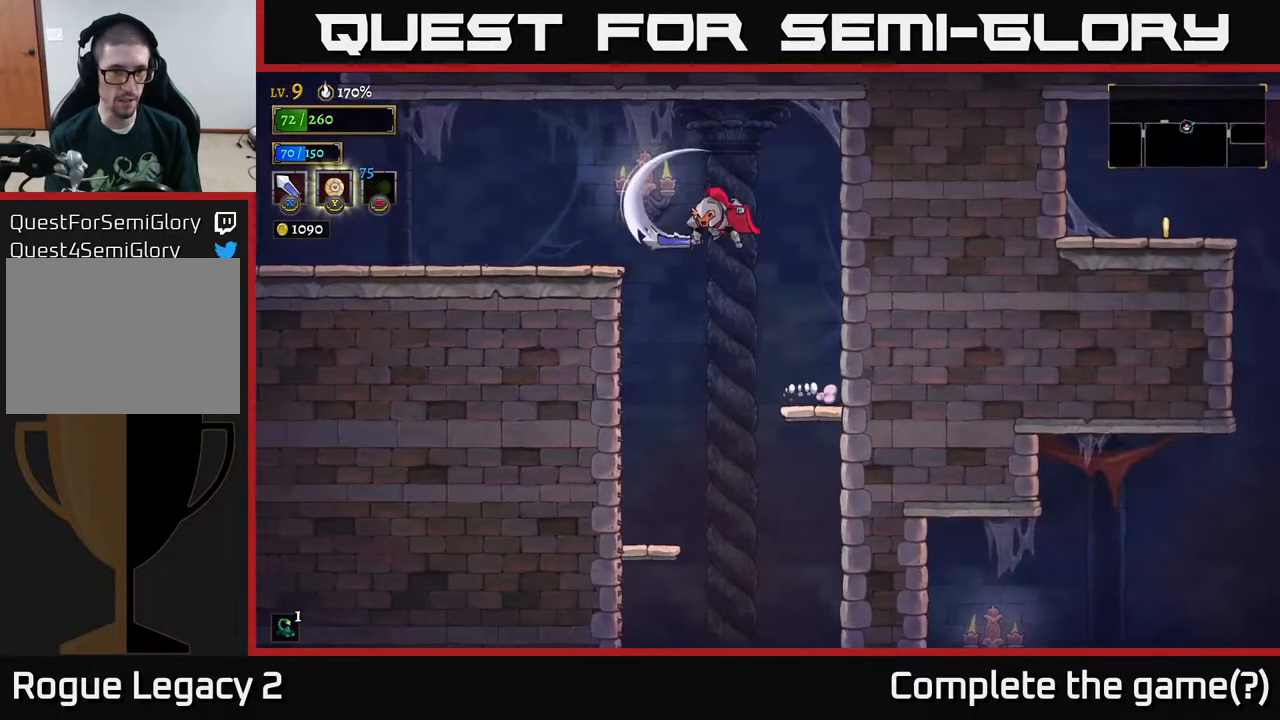
{"buttons": [], "left_stick": "left", "right_stick": "center", "events": [[100, "X", "up"], [167, "A", "up"]]}
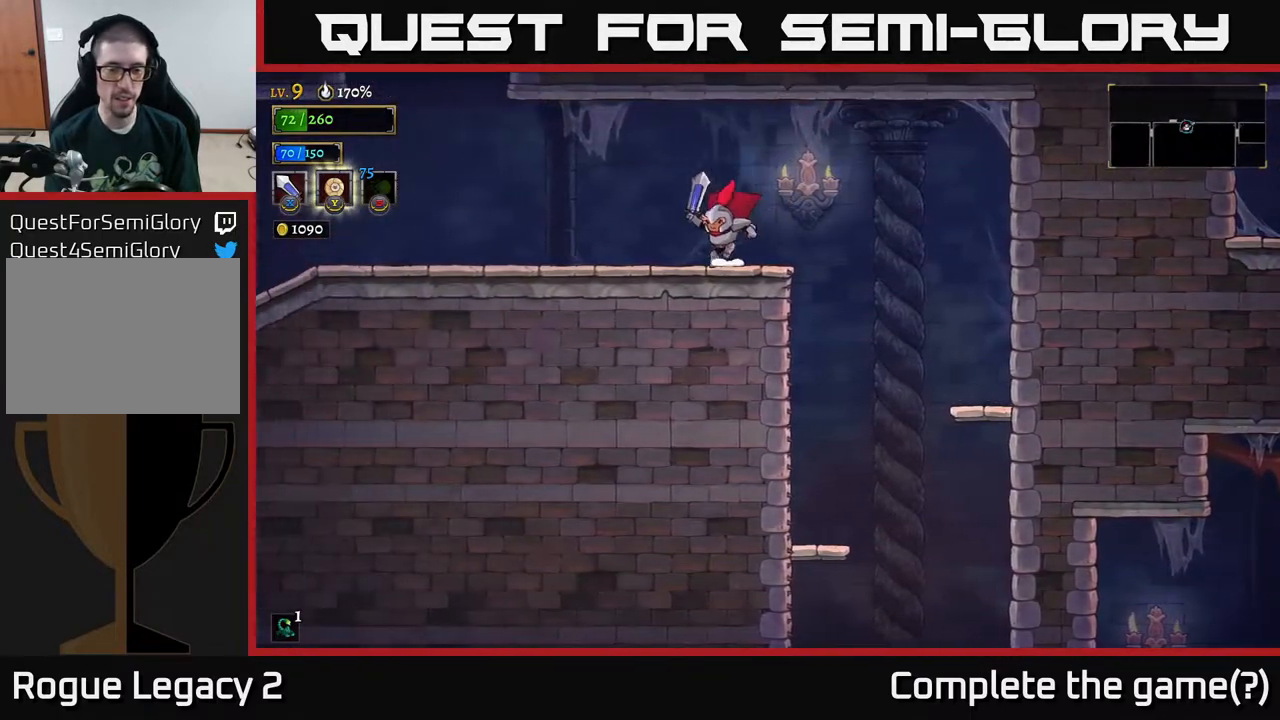
{"buttons": ["A"], "left_stick": "left", "right_stick": "center", "events": [[100, "L2", "down"], [367, "L2", "up"], [467, "A", "down"]]}
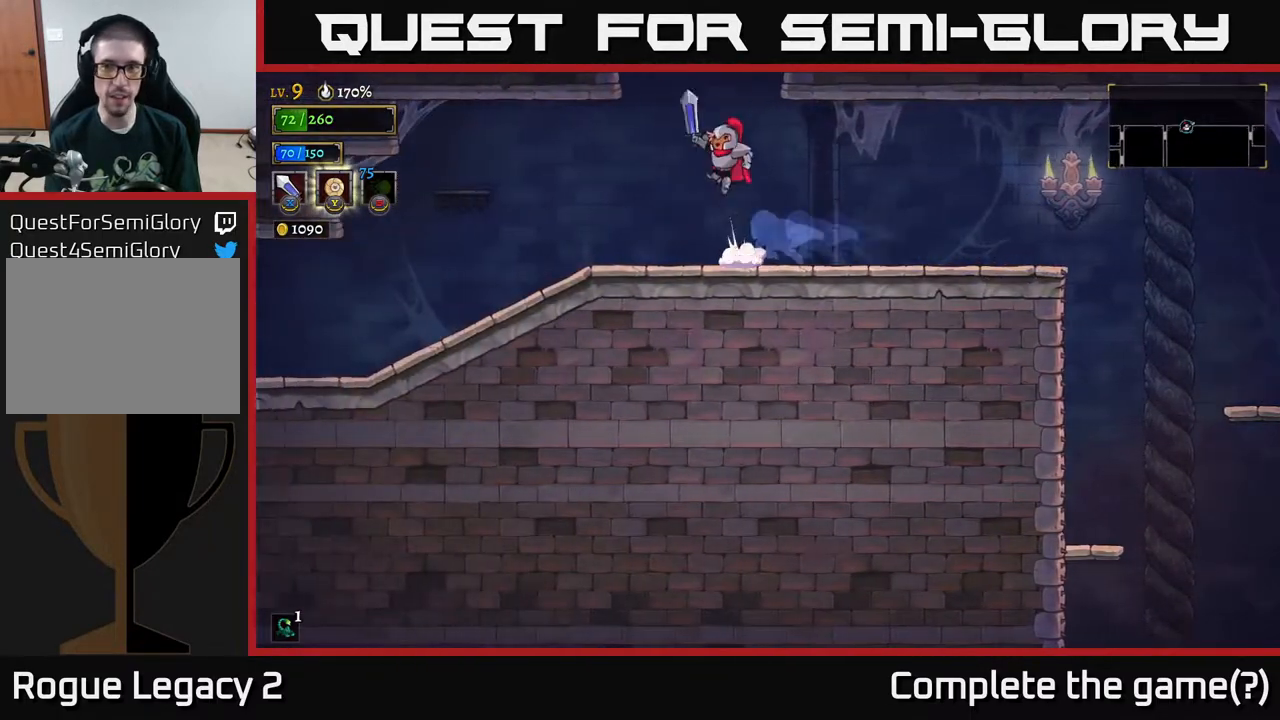
{"buttons": ["A"], "left_stick": "center", "right_stick": "center", "events": [[33, "left_stick", "center"], [83, "left_stick", "right"], [467, "left_stick", "center"]]}
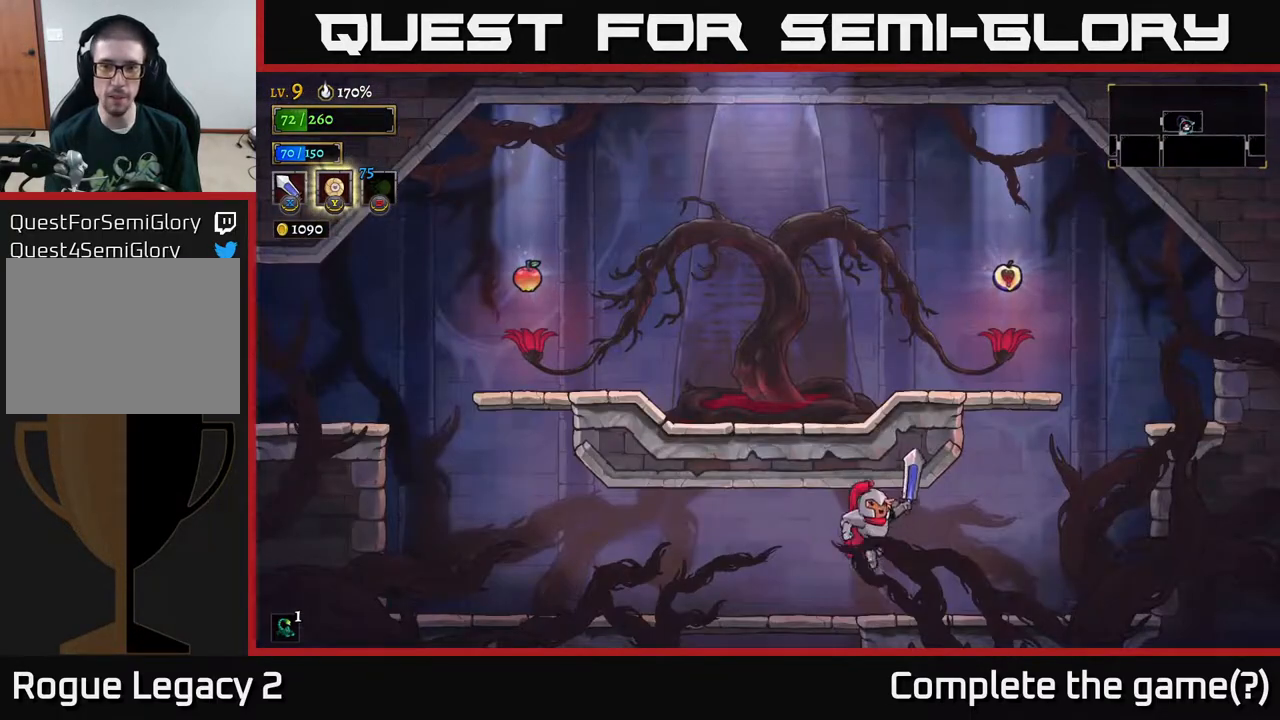
{"buttons": [], "left_stick": "right", "right_stick": "center", "events": [[67, "A", "up"], [400, "left_stick", "right"]]}
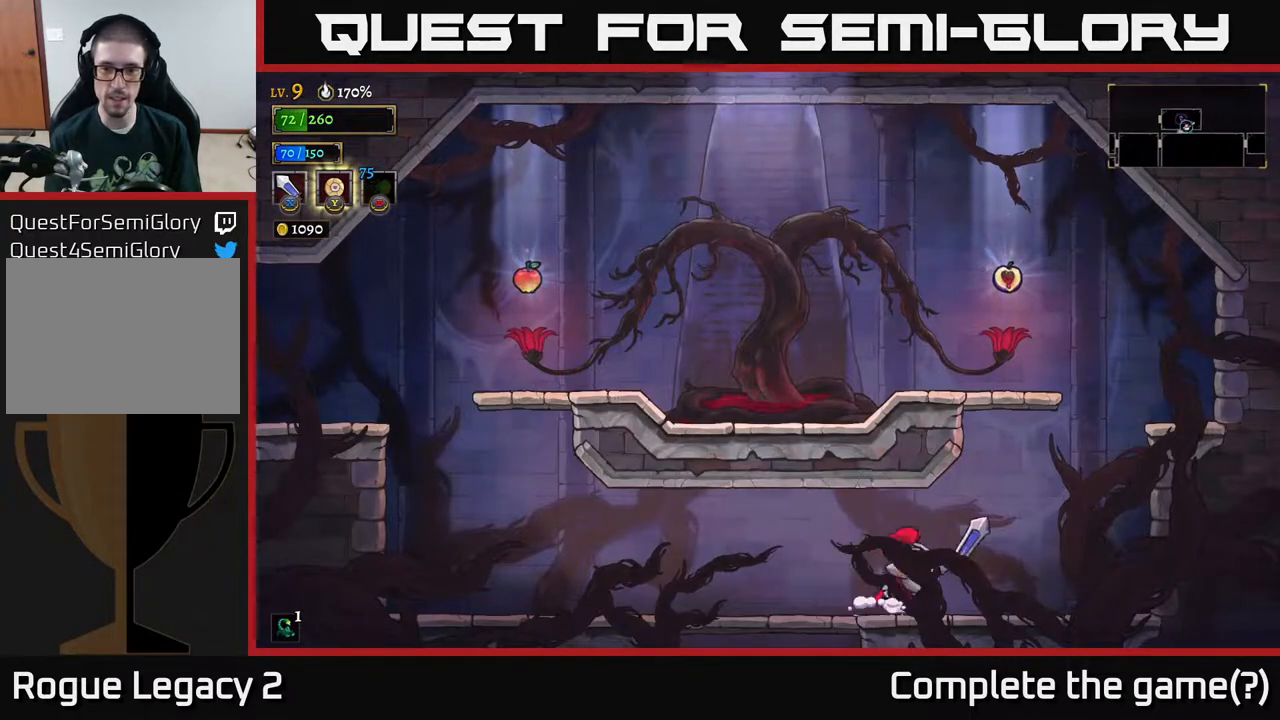
{"buttons": ["A"], "left_stick": "right", "right_stick": "center", "events": [[367, "A", "down"]]}
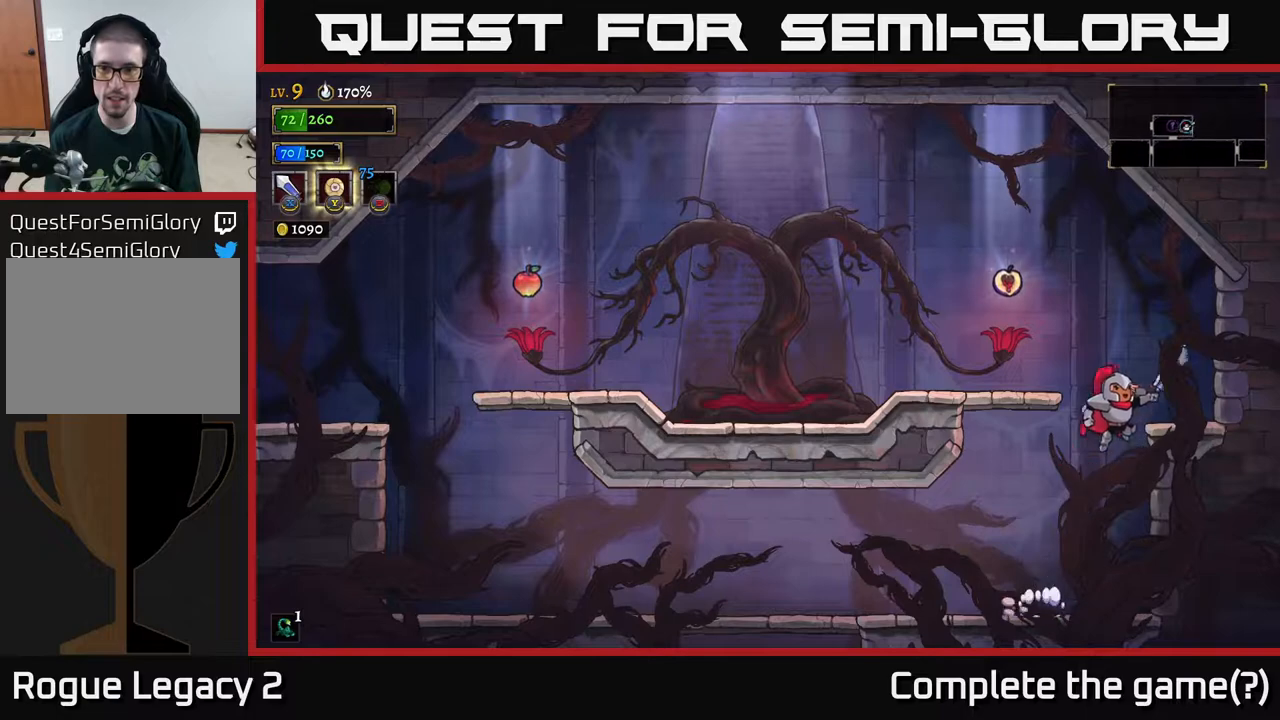
{"buttons": [], "left_stick": "left", "right_stick": "center", "events": [[200, "A", "up"], [367, "left_stick", "center"], [467, "left_stick", "left"]]}
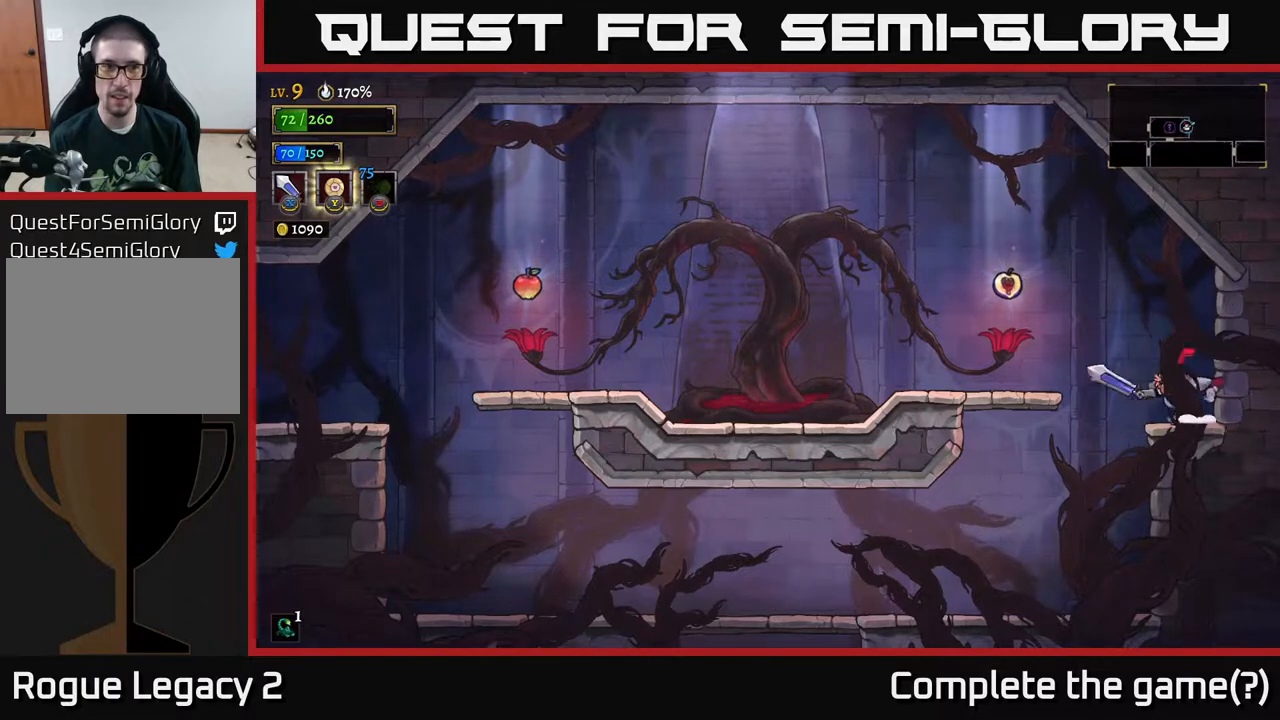
{"buttons": [], "left_stick": "left", "right_stick": "center", "events": [[83, "A", "down"], [183, "A", "up"]]}
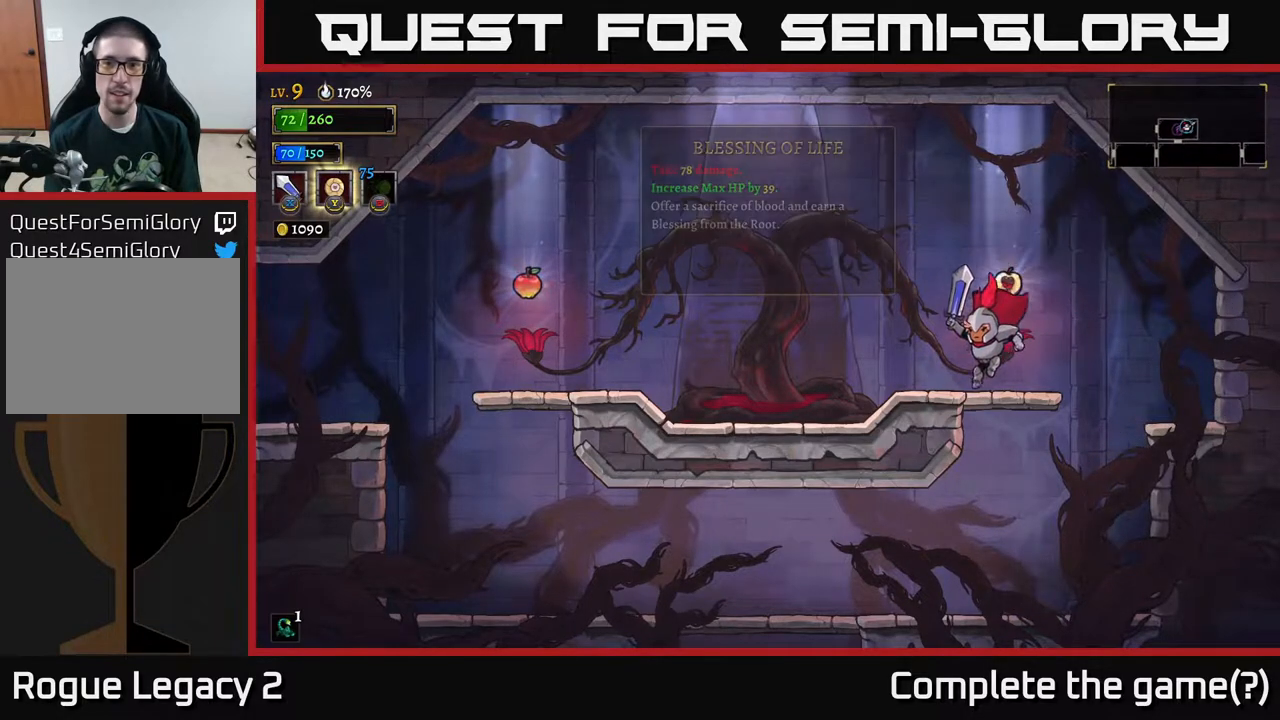
{"buttons": [], "left_stick": "center", "right_stick": "center", "events": [[150, "left_stick", "center"], [233, "left_stick", "right"], [367, "left_stick", "center"]]}
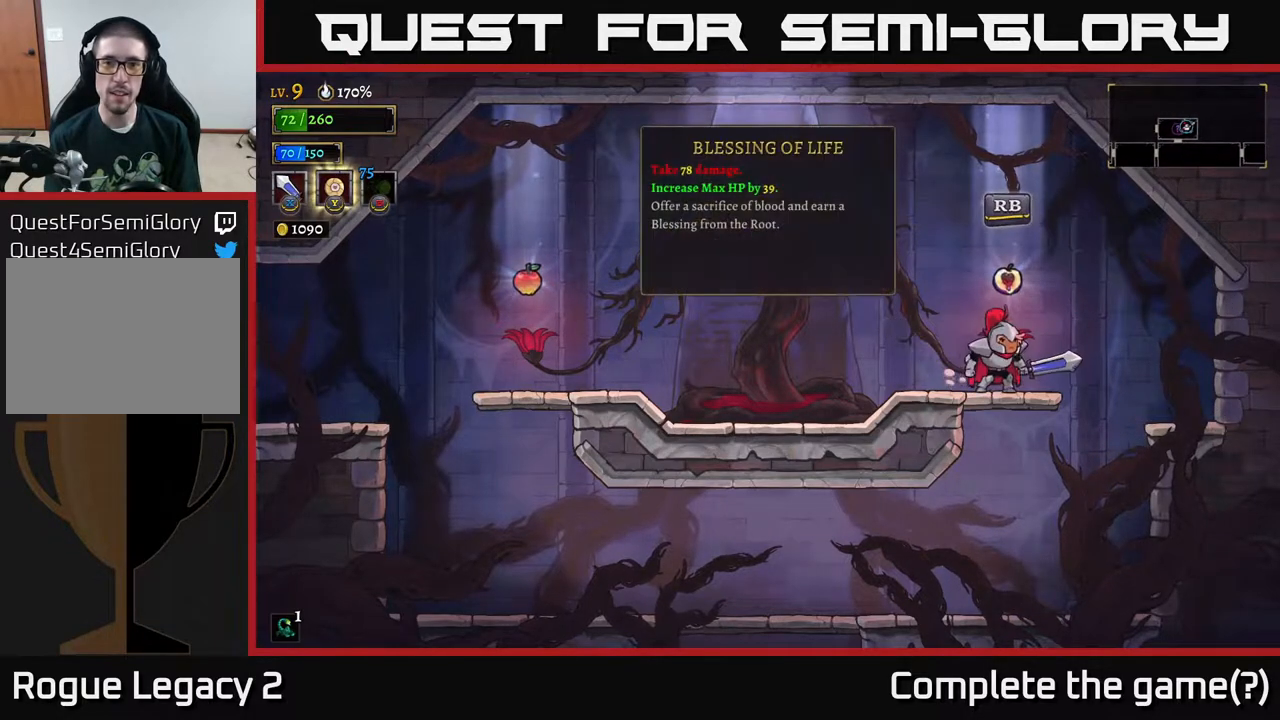
{"buttons": [], "left_stick": "center", "right_stick": "center", "events": []}
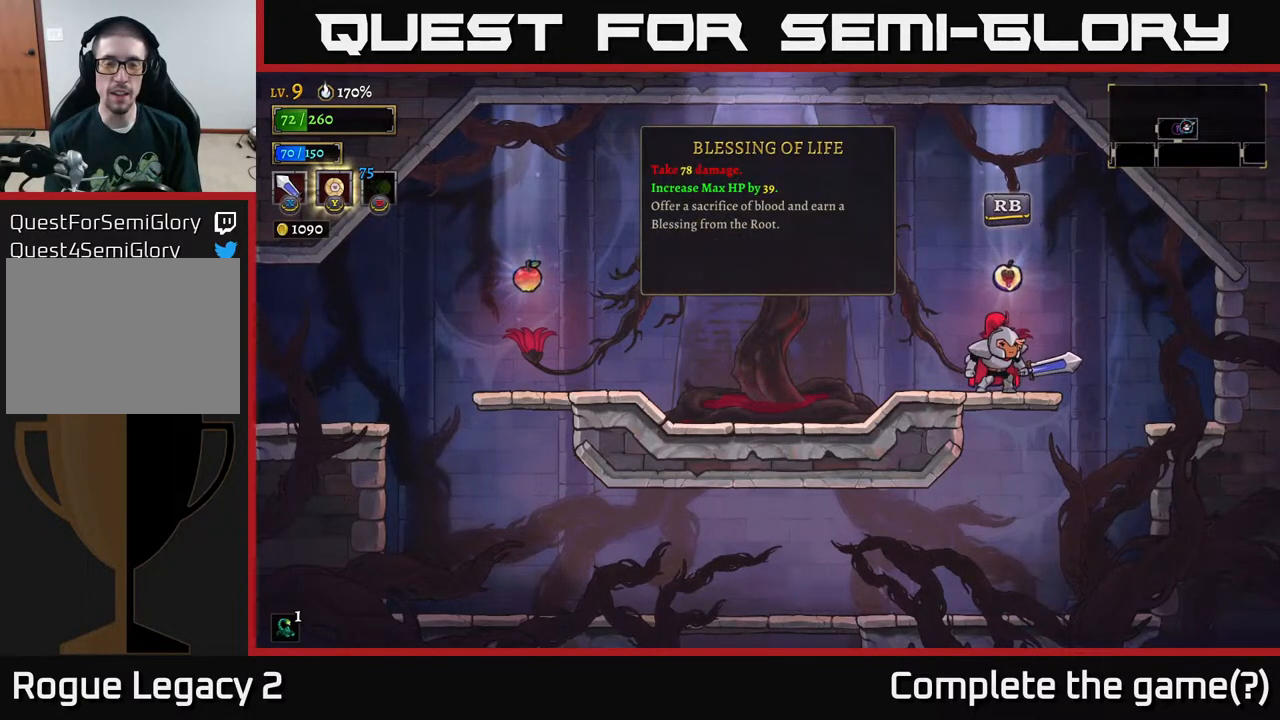
{"buttons": [], "left_stick": "center", "right_stick": "center", "events": []}
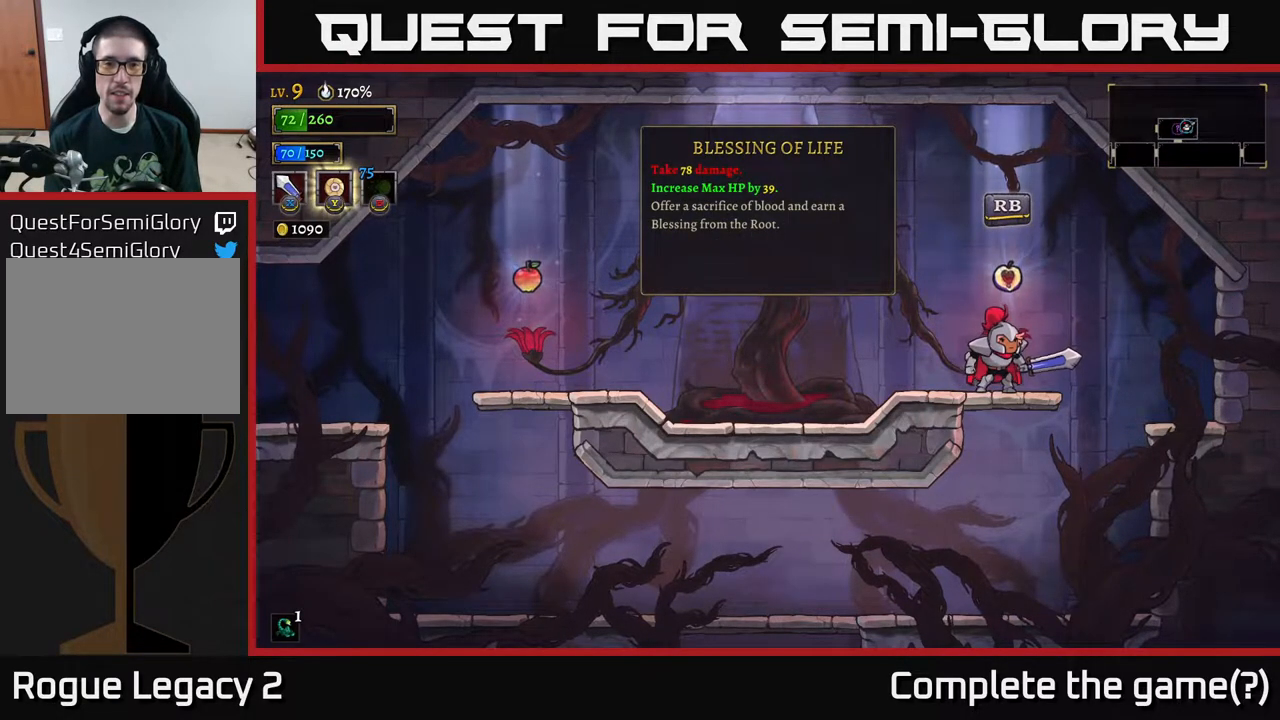
{"buttons": [], "left_stick": "center", "right_stick": "center", "events": []}
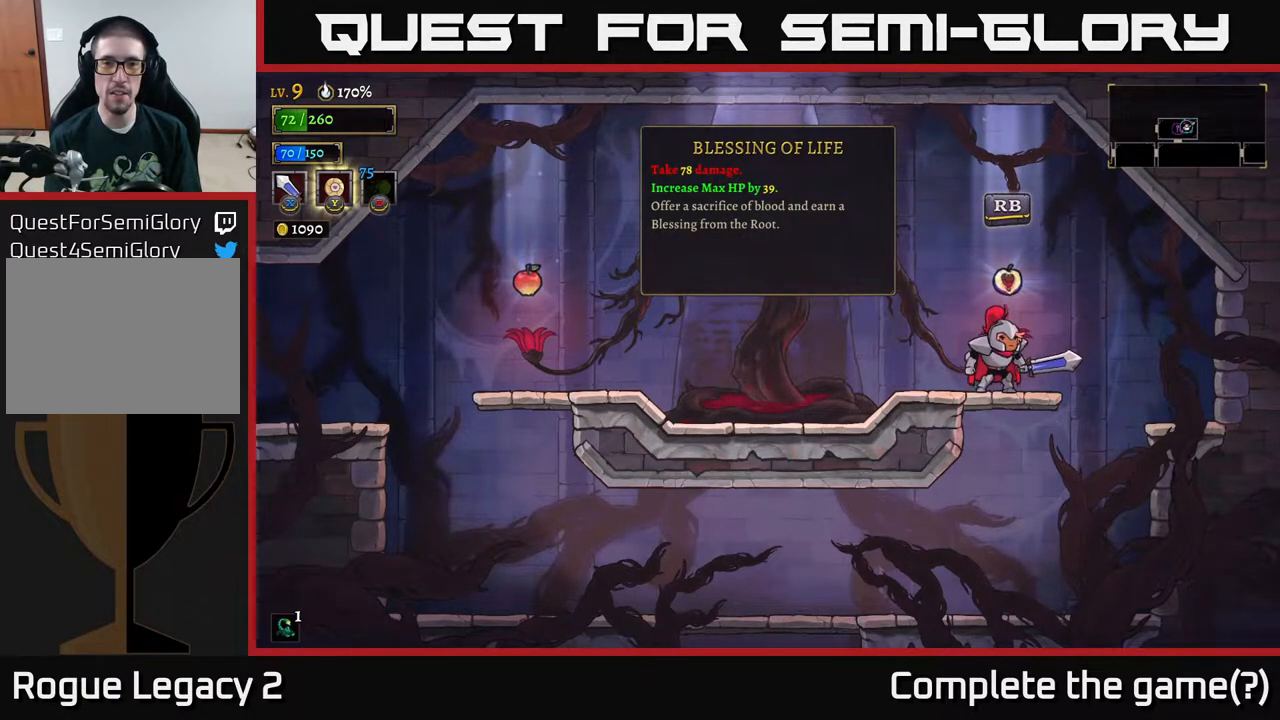
{"buttons": [], "left_stick": "left", "right_stick": "center", "events": [[83, "left_stick", "left"]]}
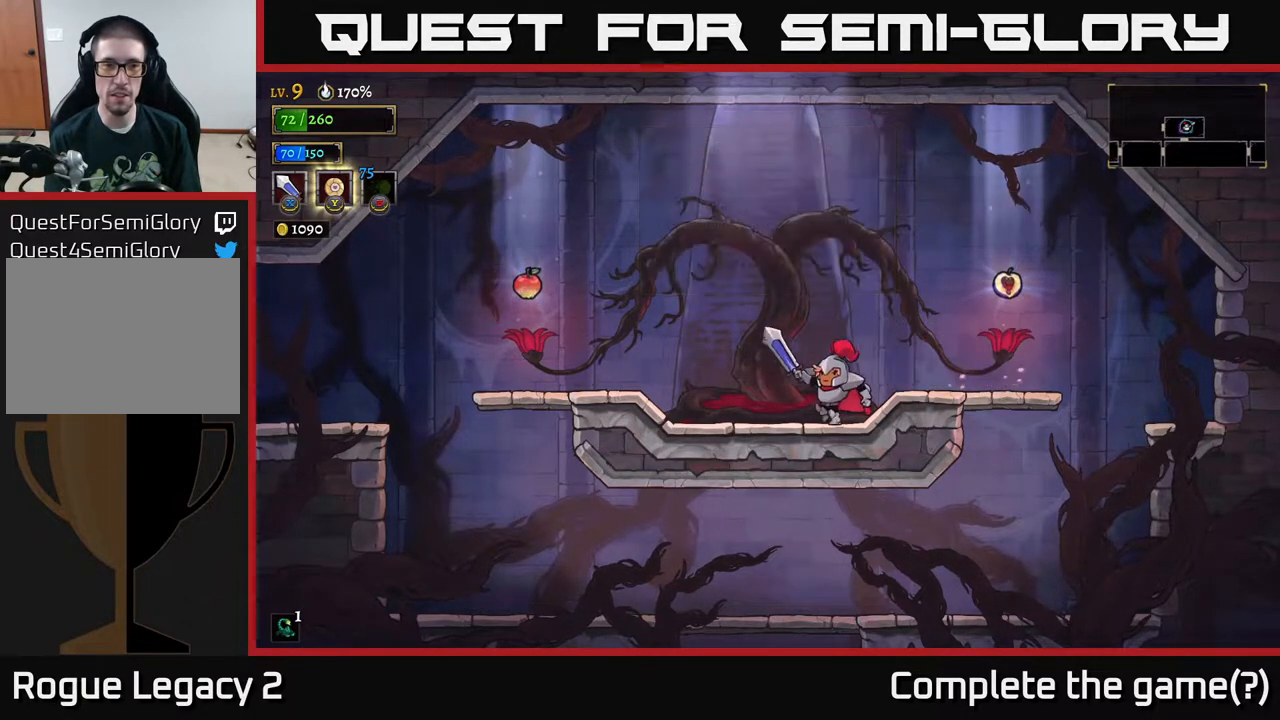
{"buttons": [], "left_stick": "left", "right_stick": "center", "events": [[267, "A", "down"], [350, "A", "up"]]}
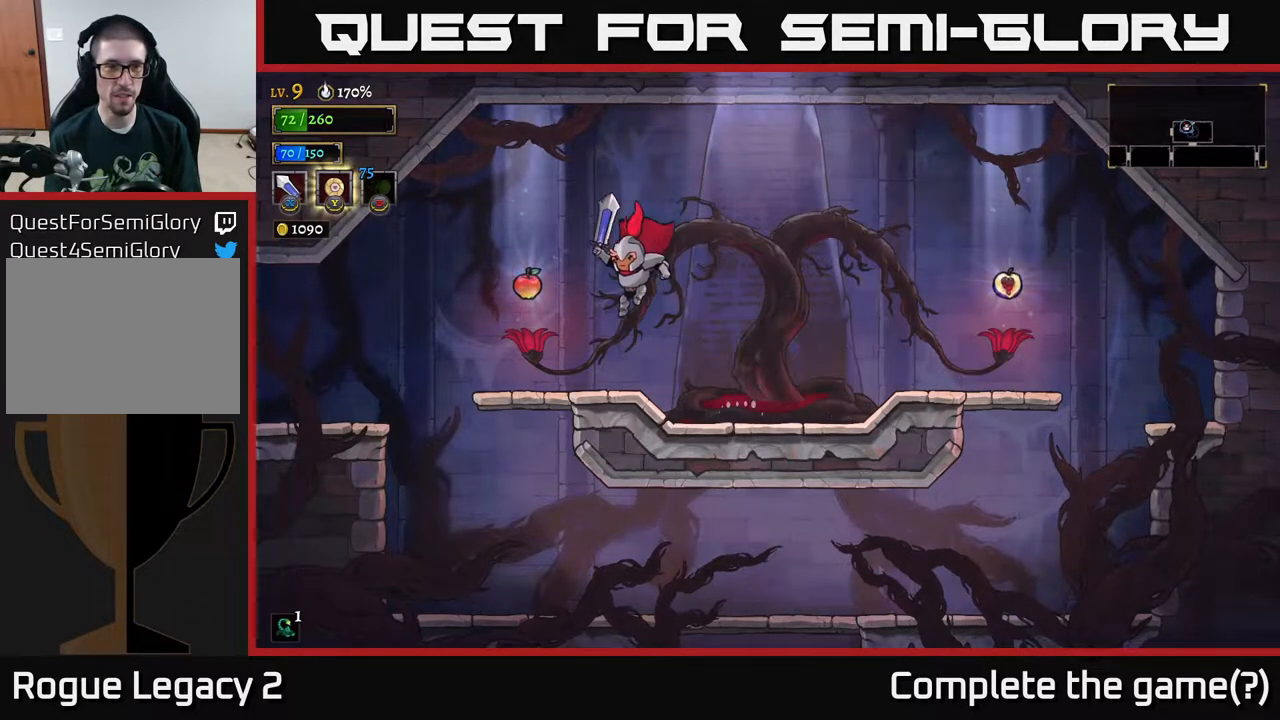
{"buttons": [], "left_stick": "center", "right_stick": "center", "events": [[317, "left_stick", "center"]]}
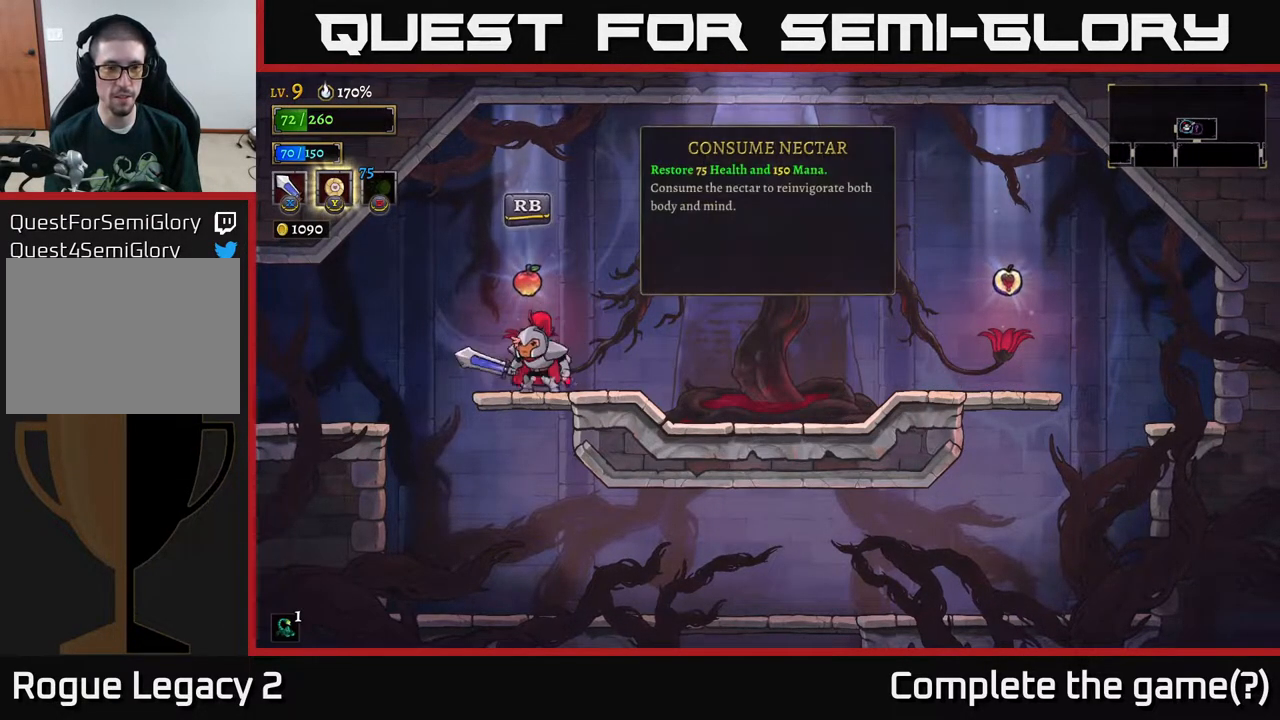
{"buttons": [], "left_stick": "center", "right_stick": "center", "events": [[183, "R1", "down"], [267, "R1", "up"]]}
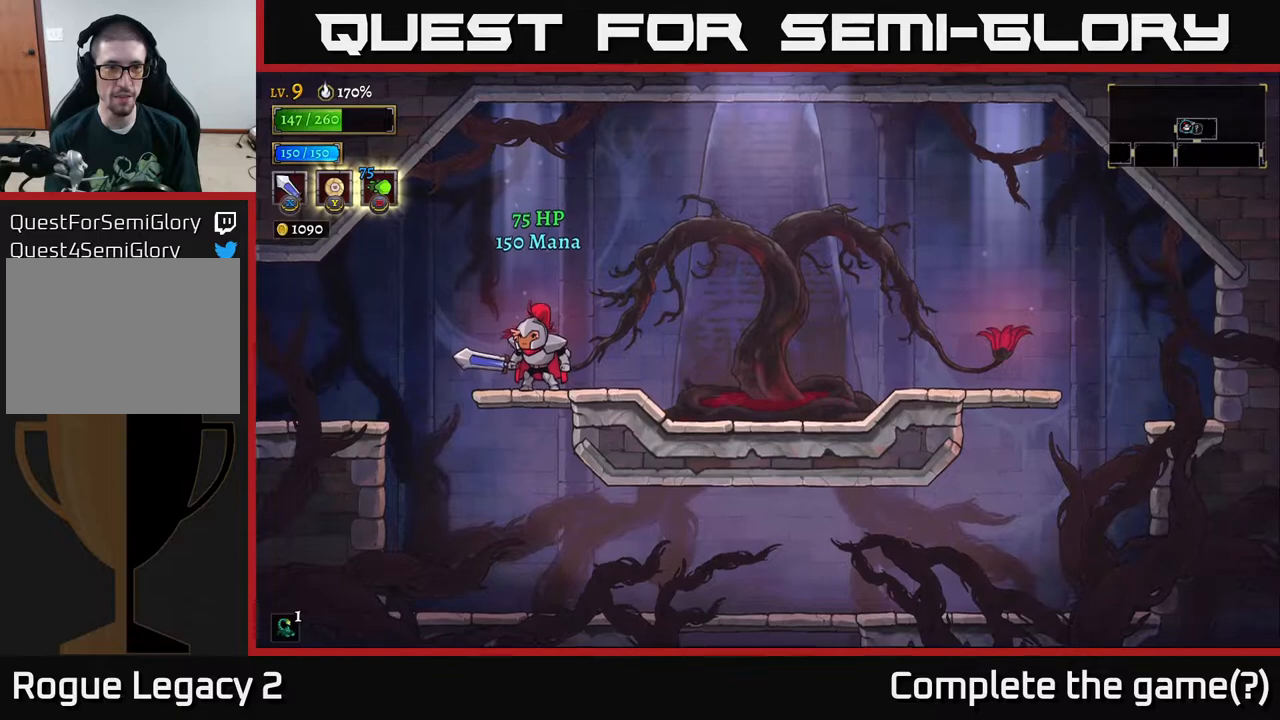
{"buttons": ["A"], "left_stick": "left", "right_stick": "center", "events": [[250, "left_stick", "left"], [467, "A", "down"]]}
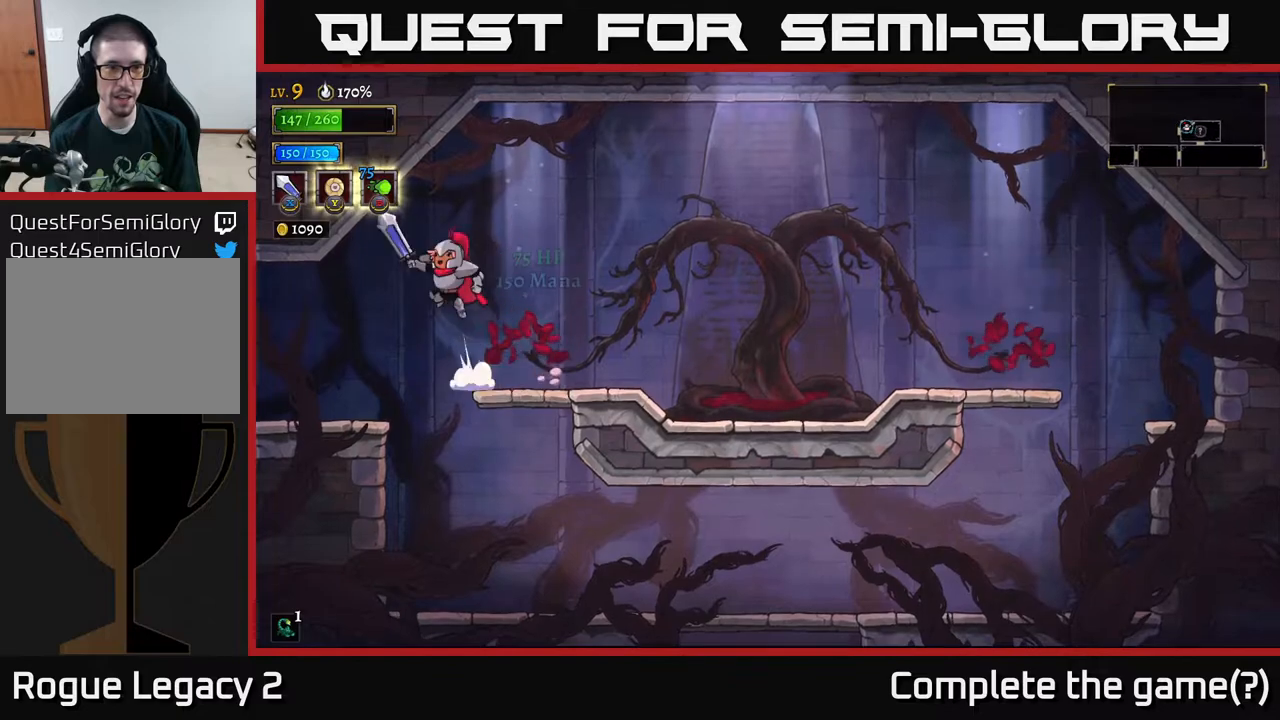
{"buttons": [], "left_stick": "left", "right_stick": "center", "events": [[50, "A", "up"]]}
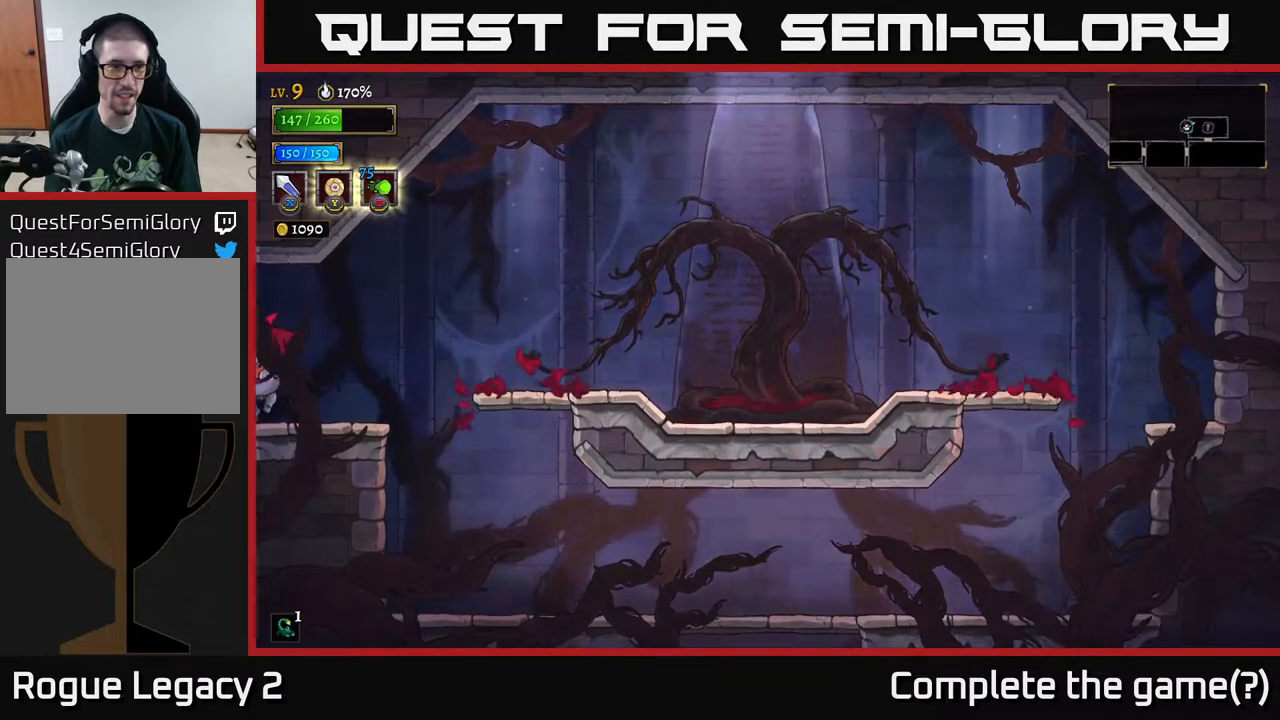
{"buttons": [], "left_stick": "left", "right_stick": "center", "events": [[283, "left_stick", "center"], [383, "left_stick", "left"]]}
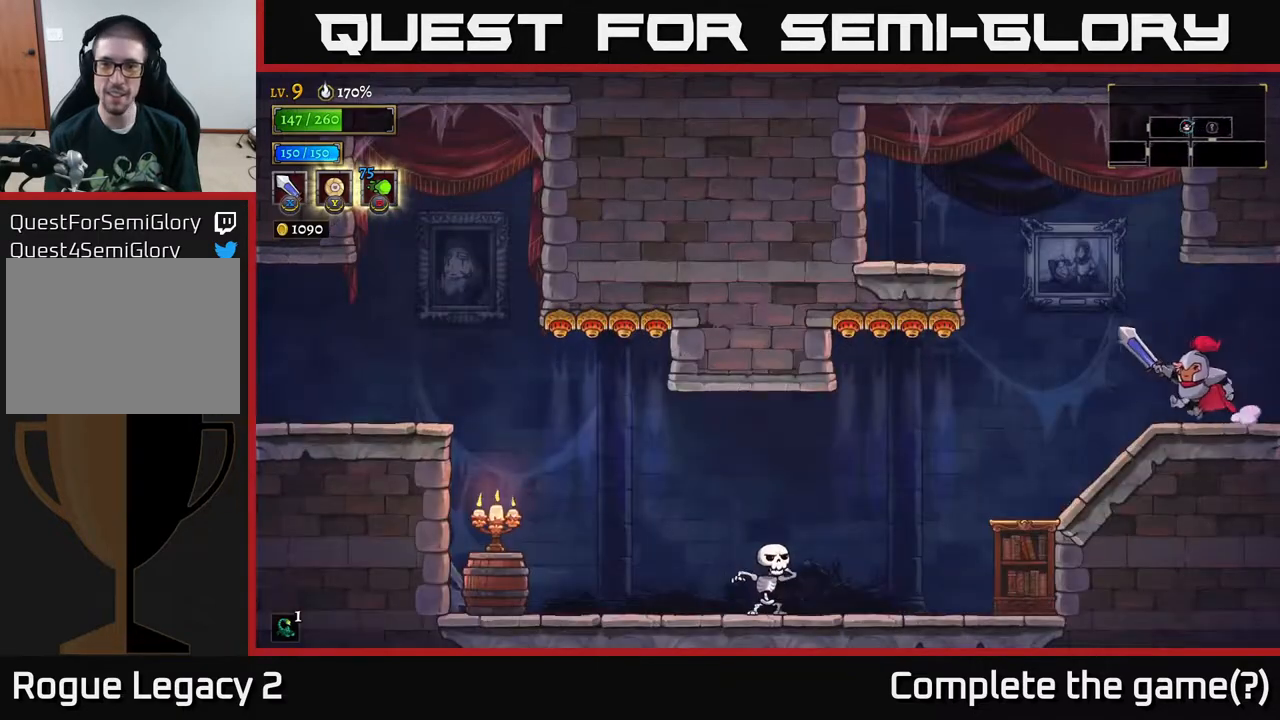
{"buttons": [], "left_stick": "center", "right_stick": "center", "events": [[167, "left_stick", "center"]]}
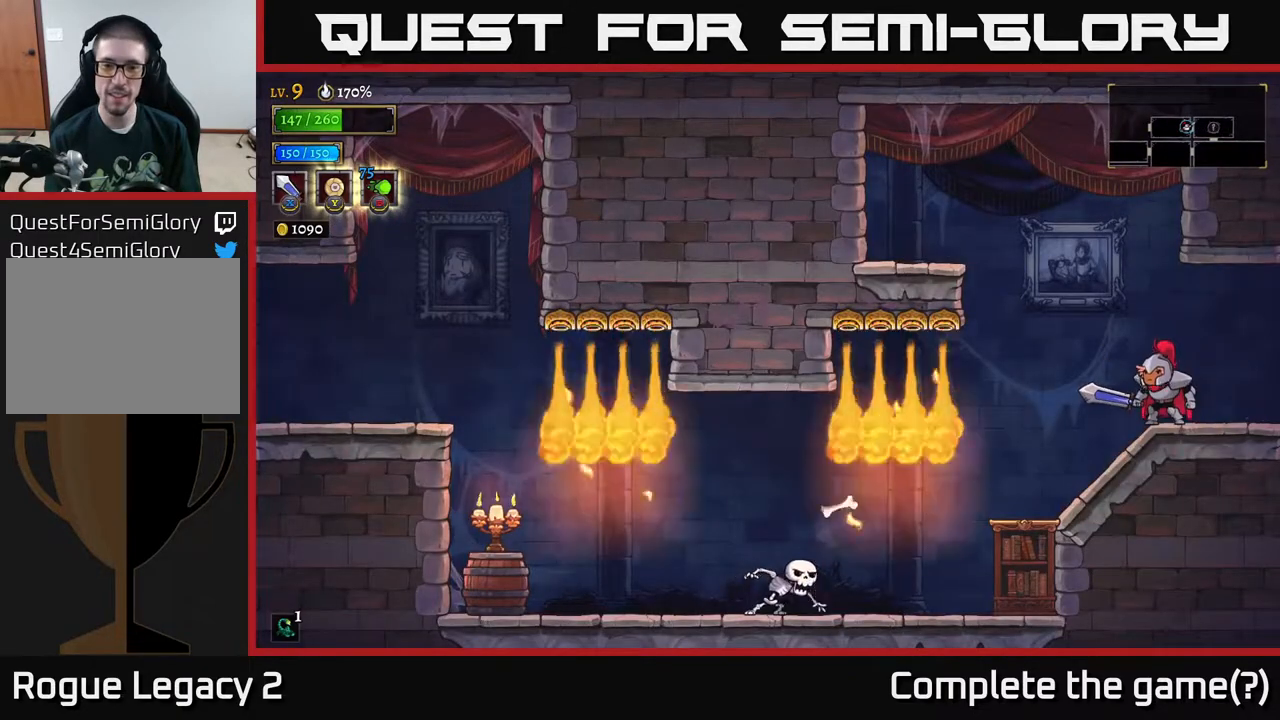
{"buttons": [], "left_stick": "center", "right_stick": "center", "events": []}
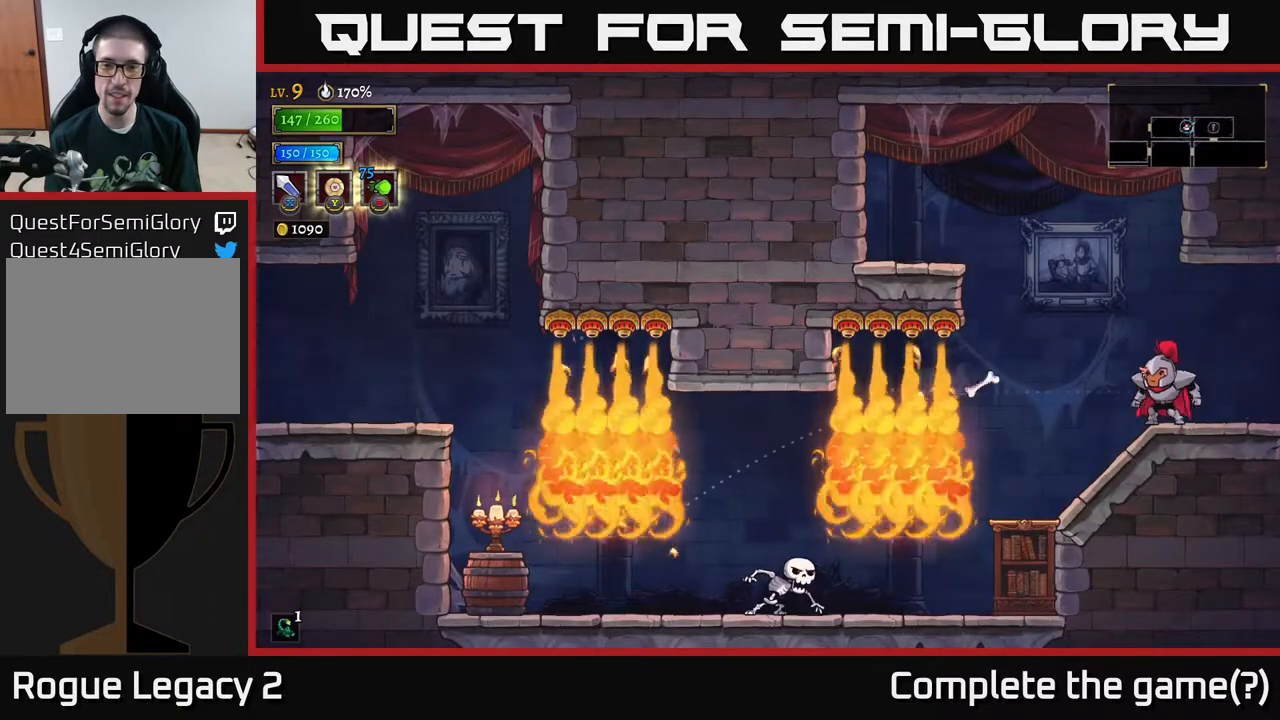
{"buttons": [], "left_stick": "center", "right_stick": "center", "events": [[50, "B", "down"], [83, "left_stick", "down-left"], [250, "B", "up"], [317, "left_stick", "center"]]}